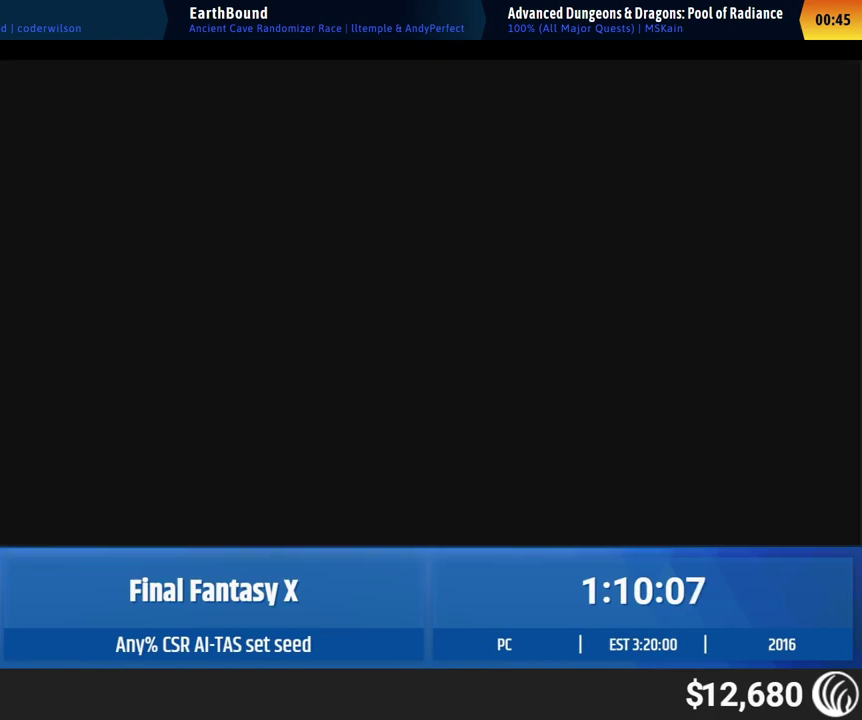
Gameplay with a controller (Xbox layout); each line is a JSON object with the inputs held at the frame after it. "events" lists button and stick changes between this image and that frame as [ms after this image, input, new state], when the widget could be followed in between. This overlay highlights the sticks when they move; stick clicks (L3 R3) are not distinguishable. Not read: A L1 L3 R1 R3 right_stick.
{"buttons": [], "left_stick": "up-right", "events": [[117, "left_stick", "up-right"]]}
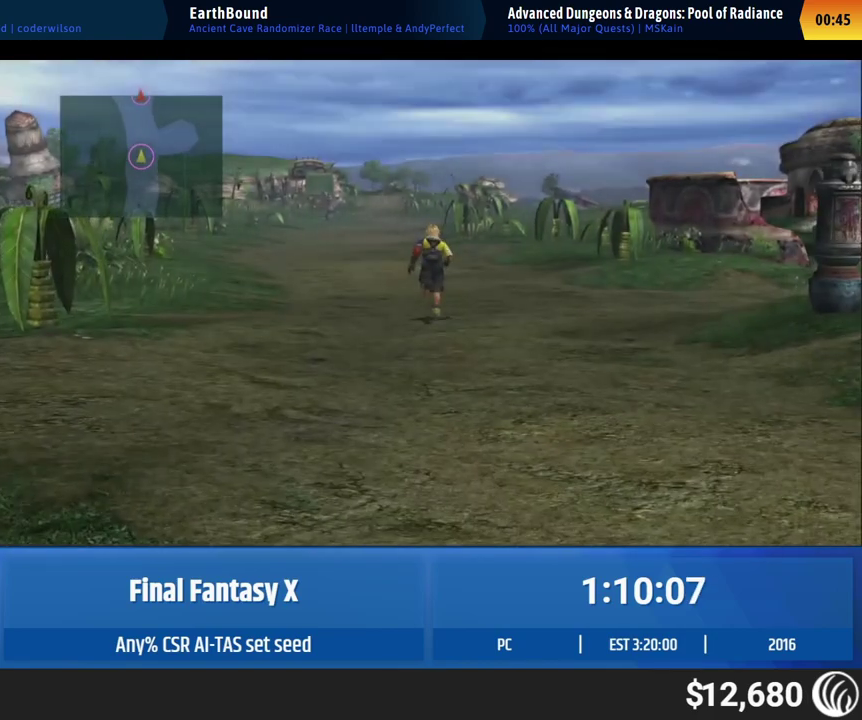
{"buttons": [], "left_stick": "up-right"}
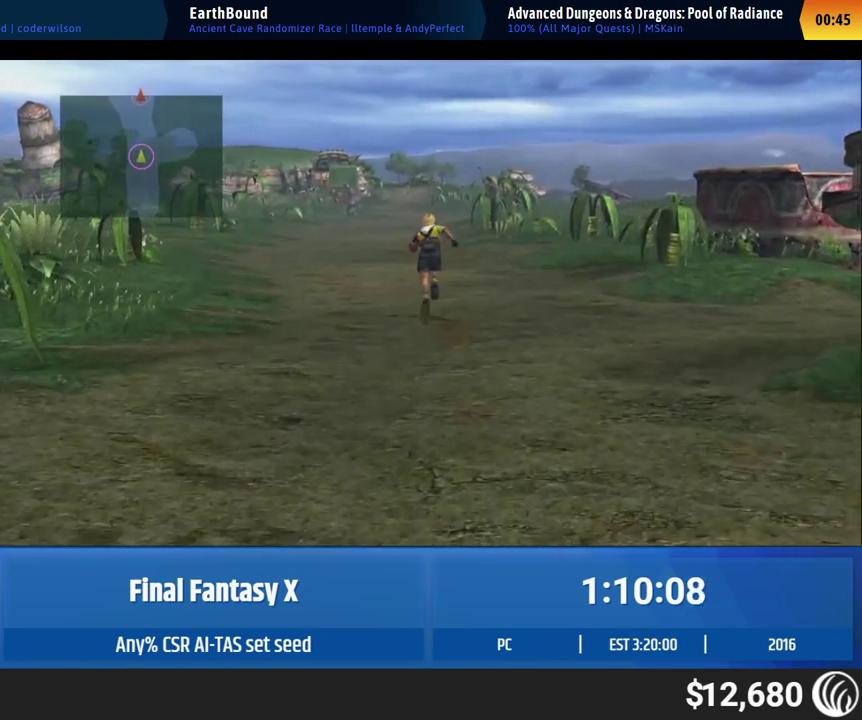
{"buttons": [], "left_stick": "up-right"}
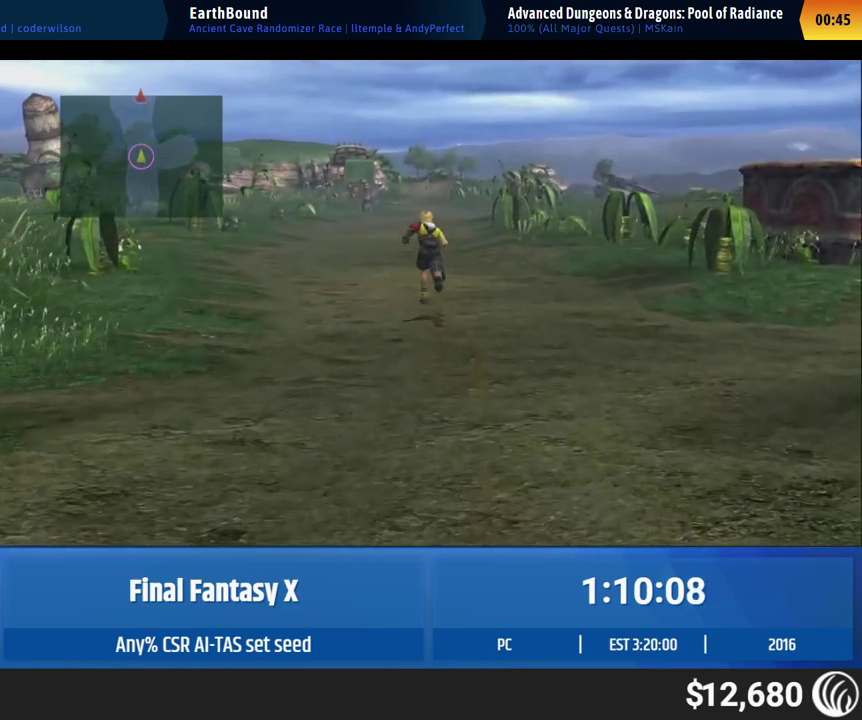
{"buttons": [], "left_stick": "up-right"}
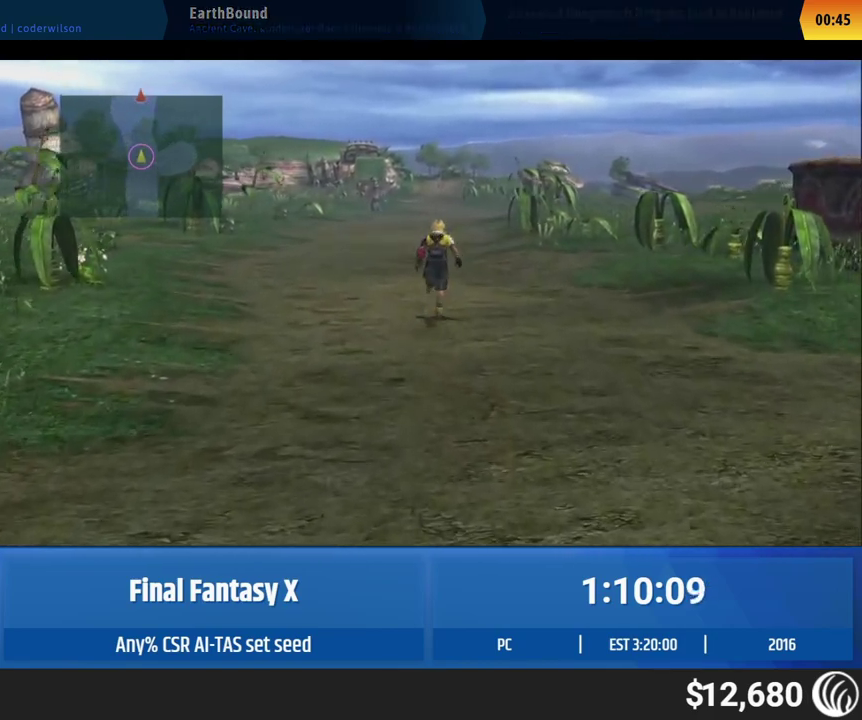
{"buttons": [], "left_stick": "up-right"}
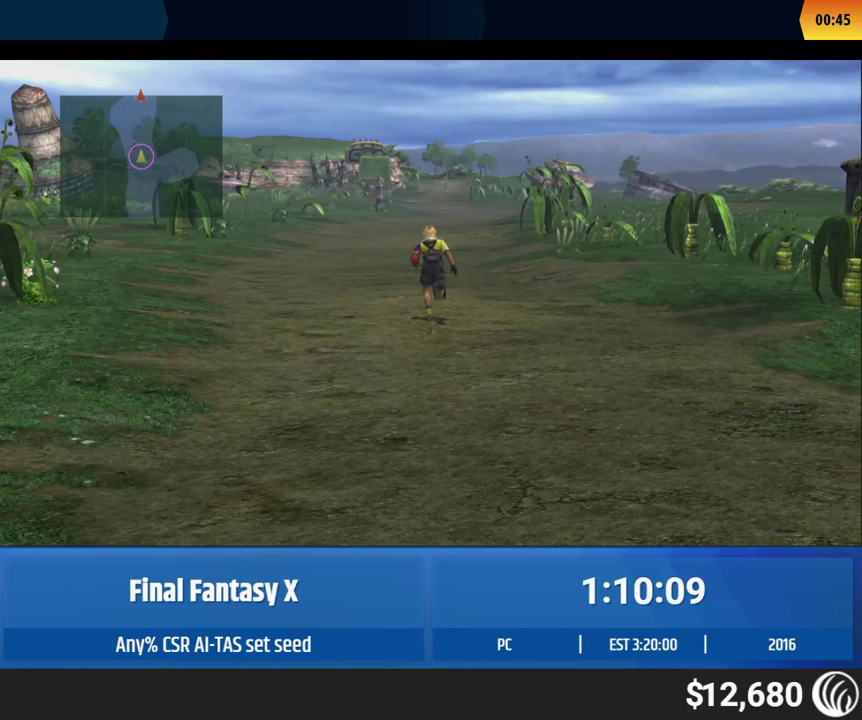
{"buttons": [], "left_stick": "up-right"}
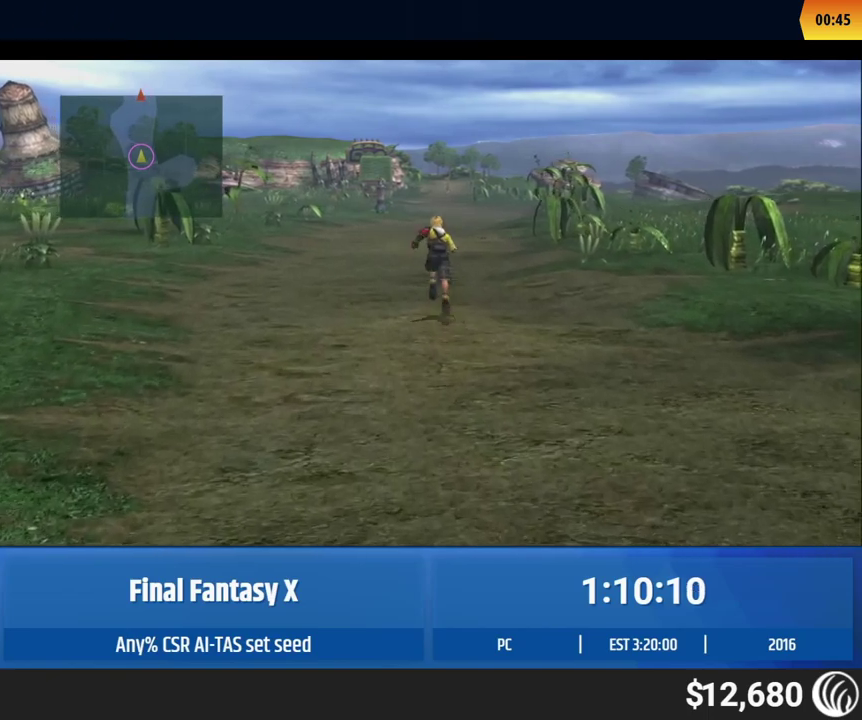
{"buttons": [], "left_stick": "up-right"}
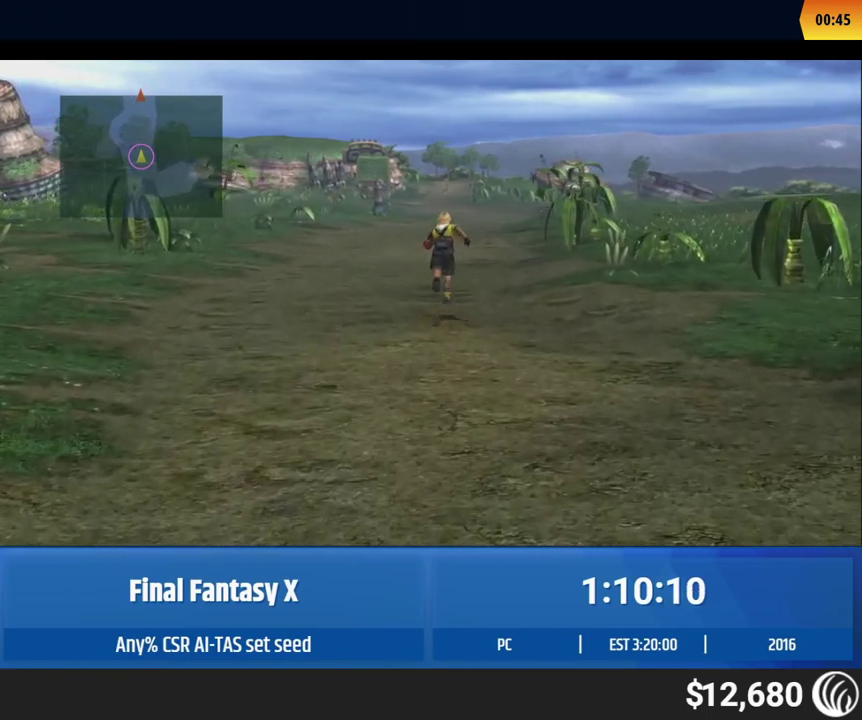
{"buttons": [], "left_stick": "up-right"}
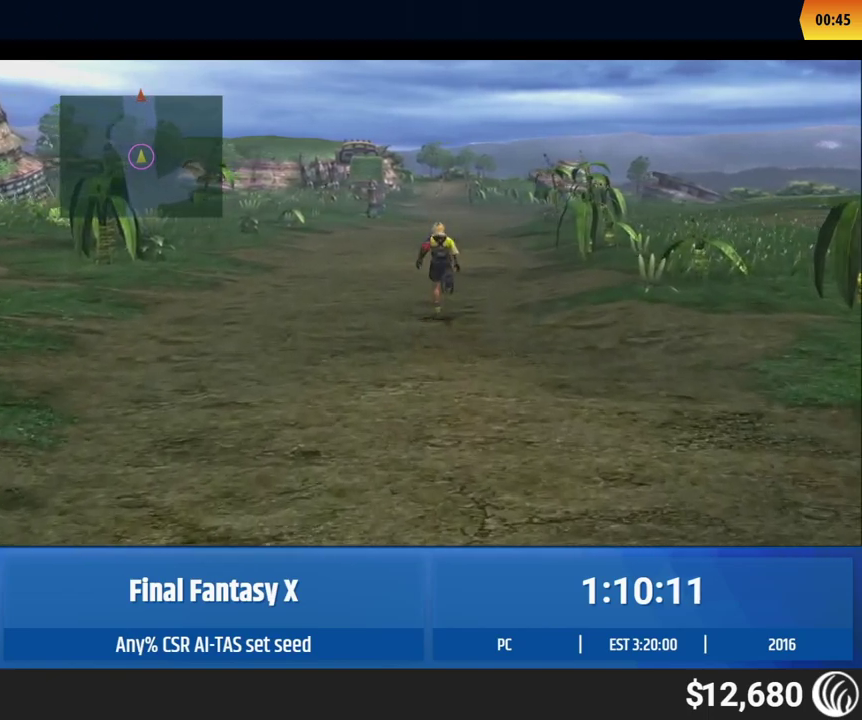
{"buttons": [], "left_stick": "up-right"}
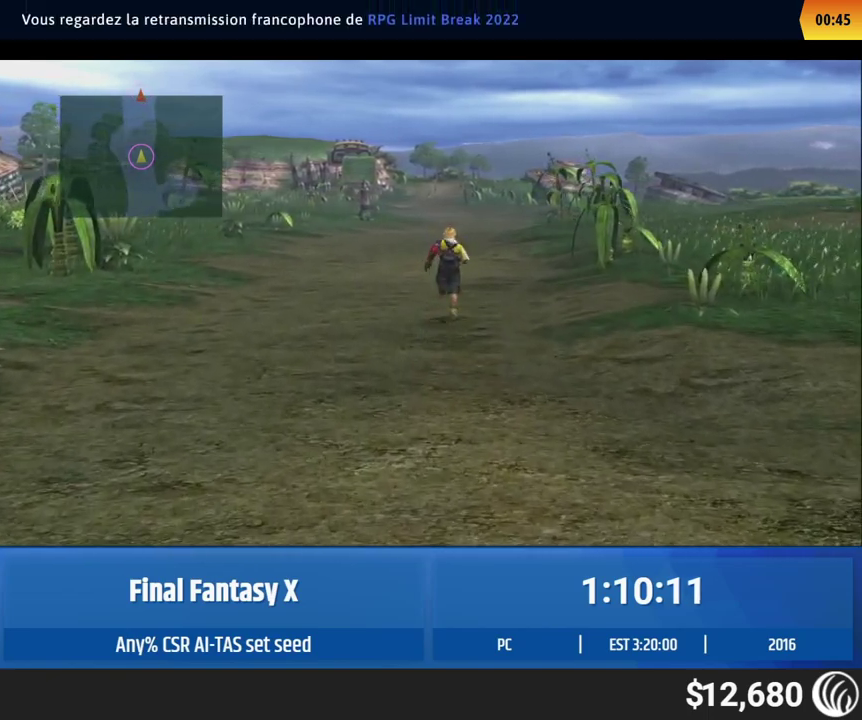
{"buttons": [], "left_stick": "up-right"}
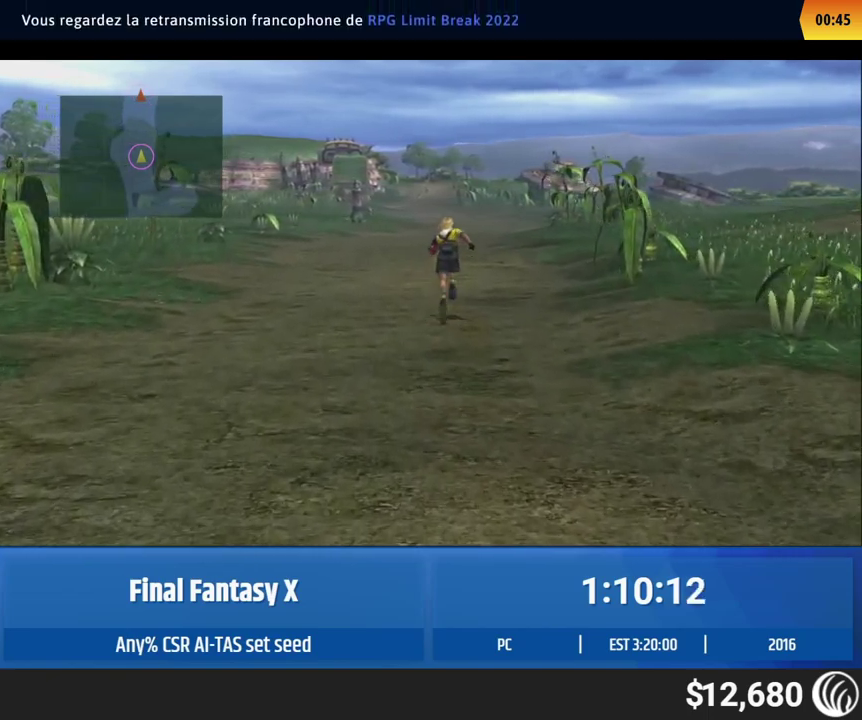
{"buttons": [], "left_stick": "up-right"}
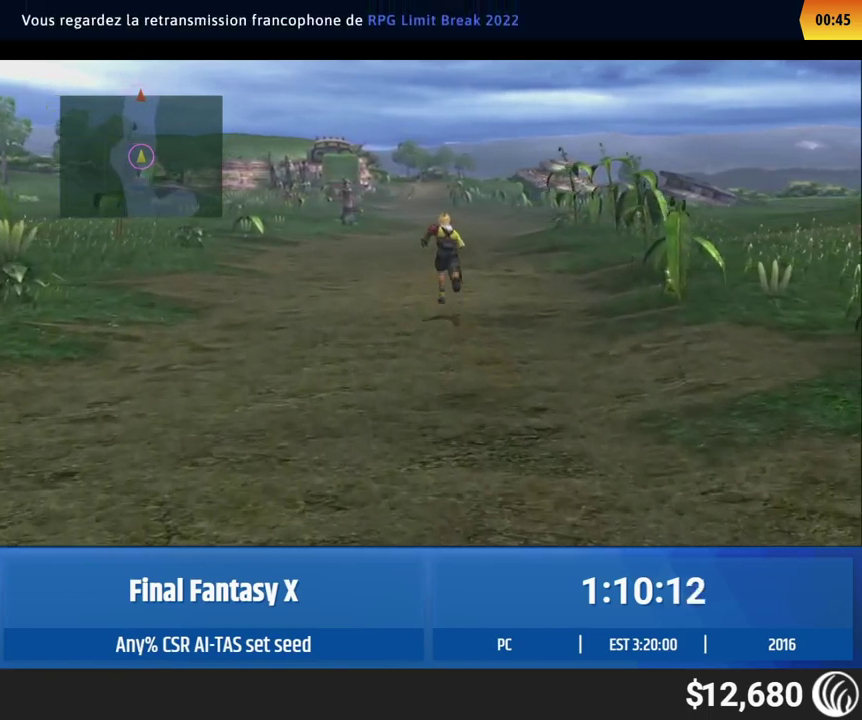
{"buttons": [], "left_stick": "up-right"}
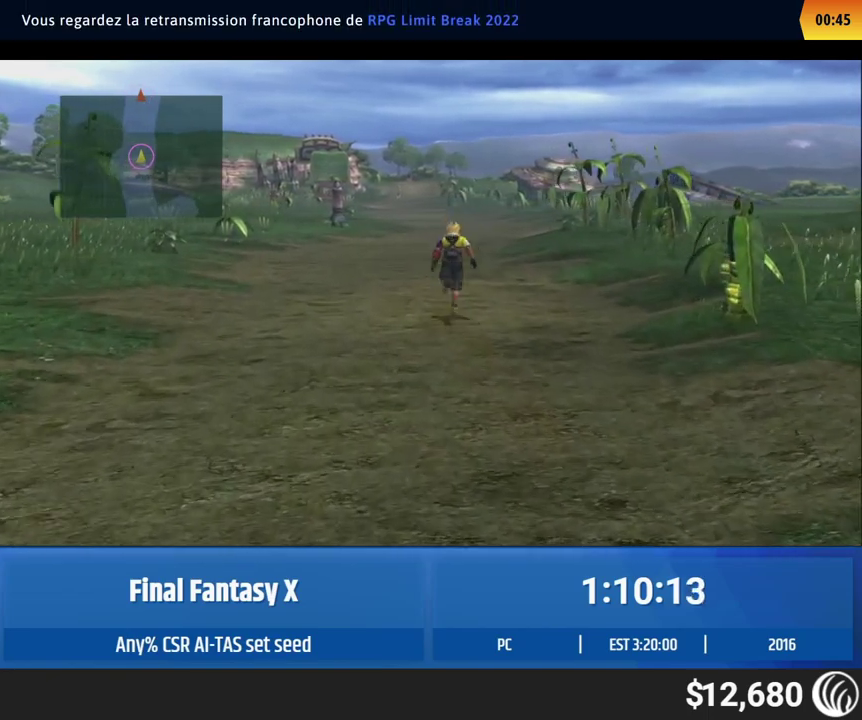
{"buttons": [], "left_stick": "up-right"}
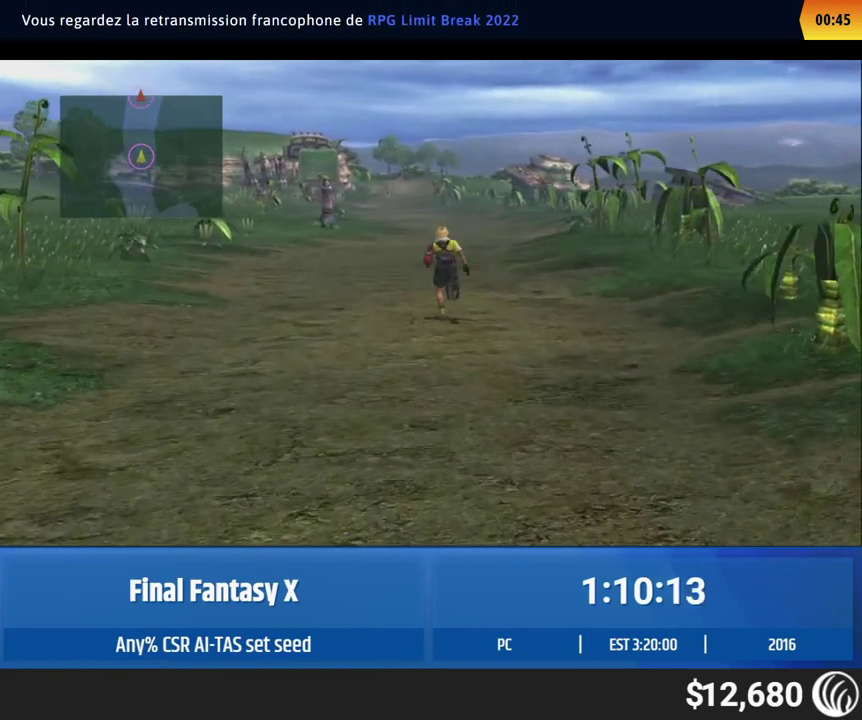
{"buttons": [], "left_stick": "center", "events": [[283, "left_stick", "center"]]}